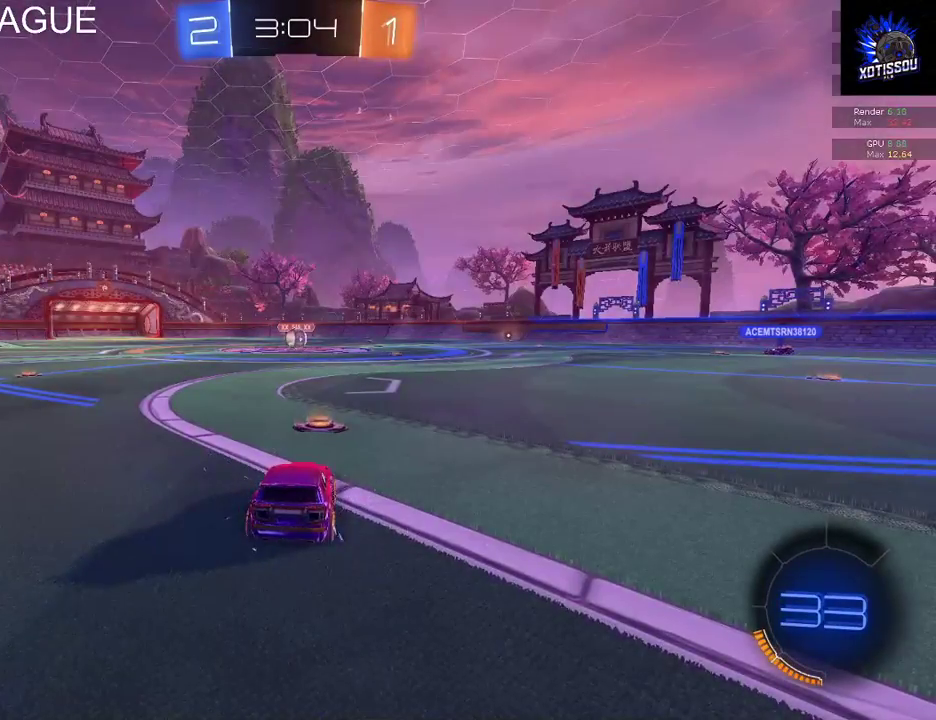
Gameplay with a controller (Xbox layout); each line is a JSON object with the inputs held at the frame after it. "events" lists button and stick changes between this image and that frame as [ms after this image, input, new state], when the widget could be followed in between.
{"buttons": [], "left_stick": "center", "right_stick": "up-right", "events": [[260, "right_stick", "left"], [460, "right_stick", "up-right"]]}
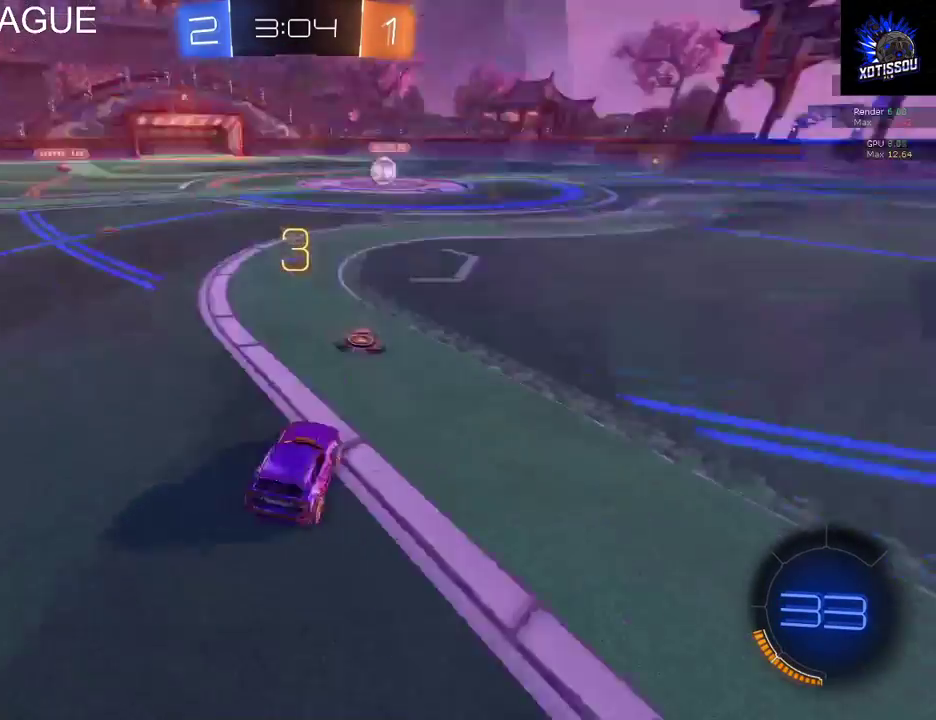
{"buttons": [], "left_stick": "left", "right_stick": "center", "events": [[100, "left_stick", "left"], [180, "right_stick", "center"], [320, "left_stick", "right"], [500, "left_stick", "left"]]}
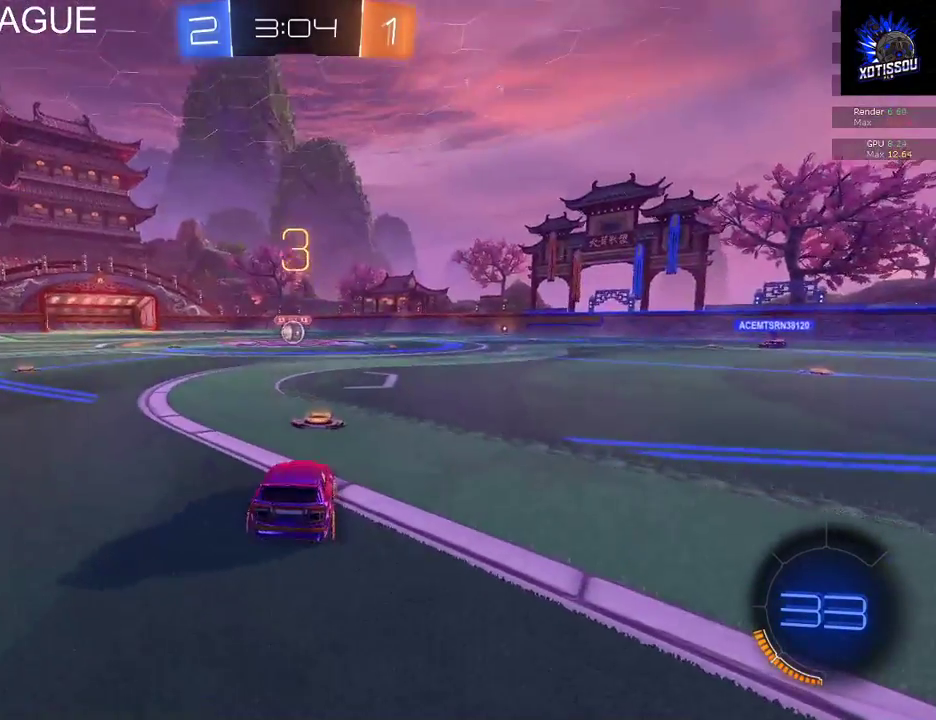
{"buttons": ["B", "R2"], "left_stick": "center", "right_stick": "center", "events": [[80, "R2", "down"], [140, "left_stick", "center"], [200, "left_stick", "right"], [280, "left_stick", "center"], [340, "B", "down"], [340, "left_stick", "left"], [480, "left_stick", "center"]]}
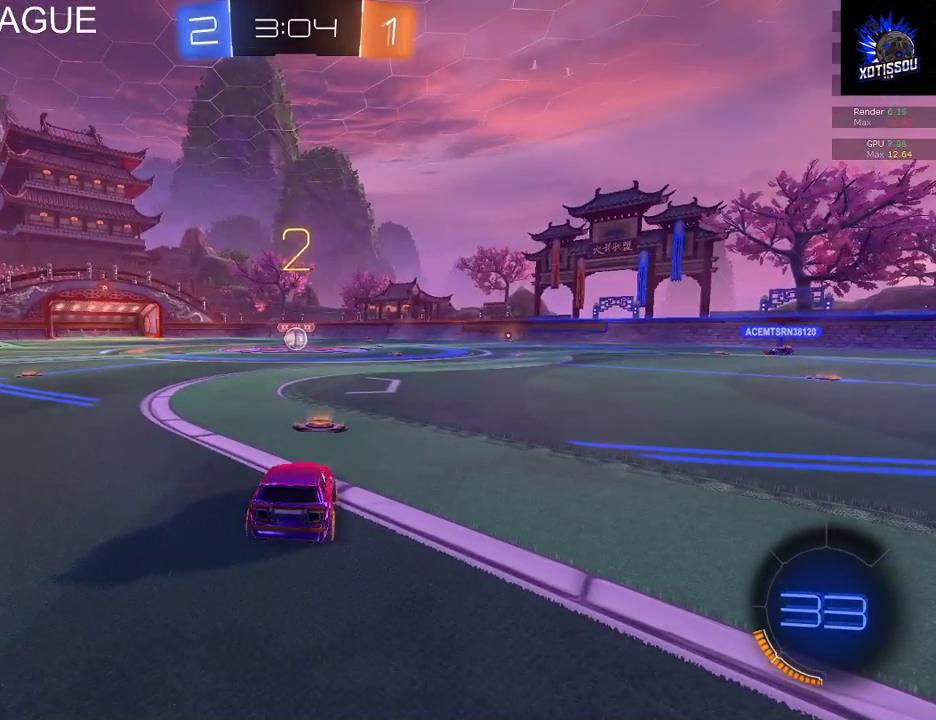
{"buttons": ["B", "R2"], "left_stick": "left", "right_stick": "center", "events": [[160, "left_stick", "left"], [360, "left_stick", "center"], [460, "left_stick", "left"]]}
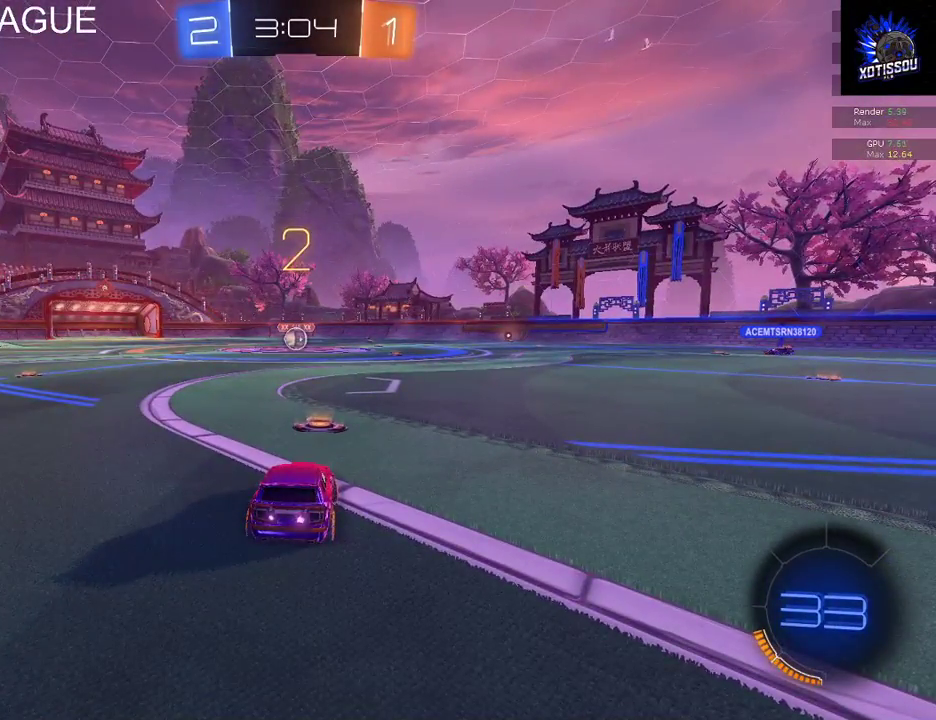
{"buttons": ["B", "R2"], "left_stick": "left", "right_stick": "center", "events": []}
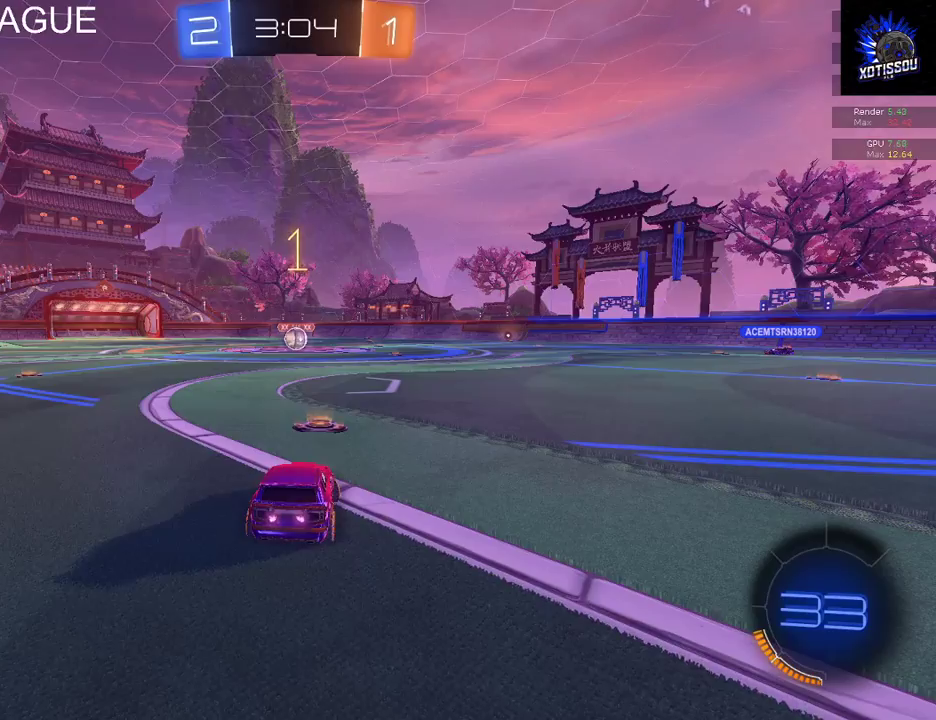
{"buttons": ["B", "R2"], "left_stick": "left", "right_stick": "center", "events": []}
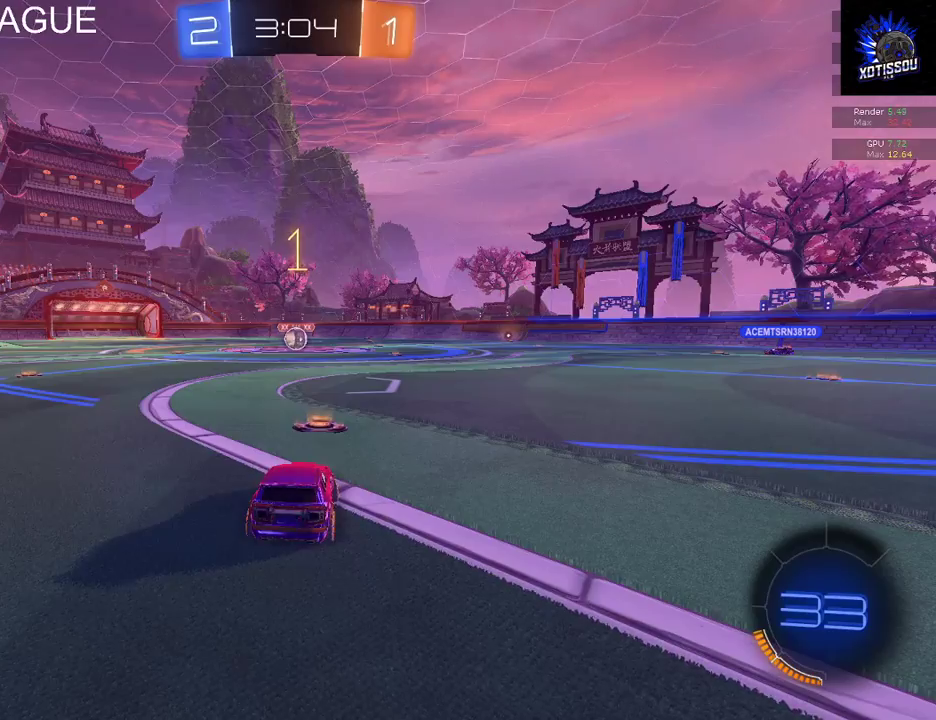
{"buttons": ["B", "R2"], "left_stick": "center", "right_stick": "center", "events": [[80, "left_stick", "center"], [320, "left_stick", "down-left"], [420, "left_stick", "center"]]}
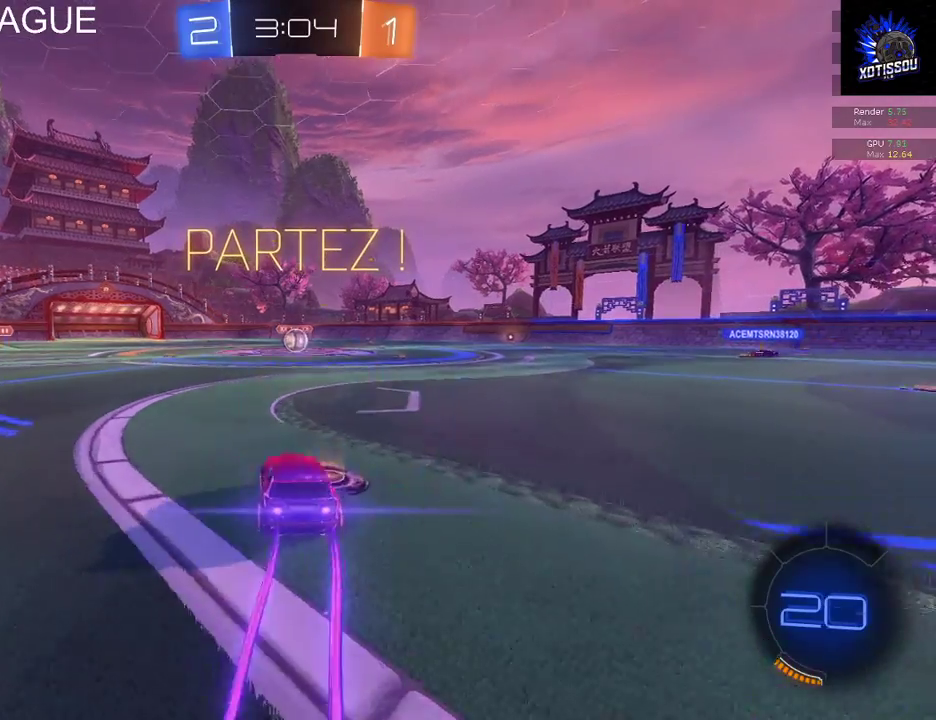
{"buttons": ["B", "R2"], "left_stick": "center", "right_stick": "center", "events": []}
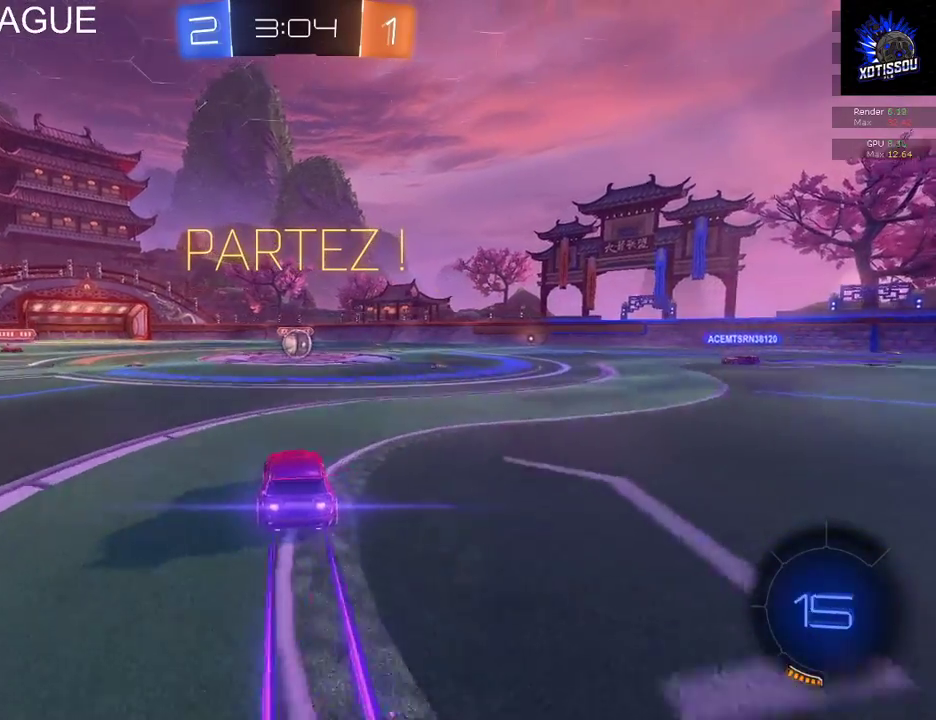
{"buttons": ["B", "R2"], "left_stick": "center", "right_stick": "center", "events": [[200, "left_stick", "right"], [280, "left_stick", "center"]]}
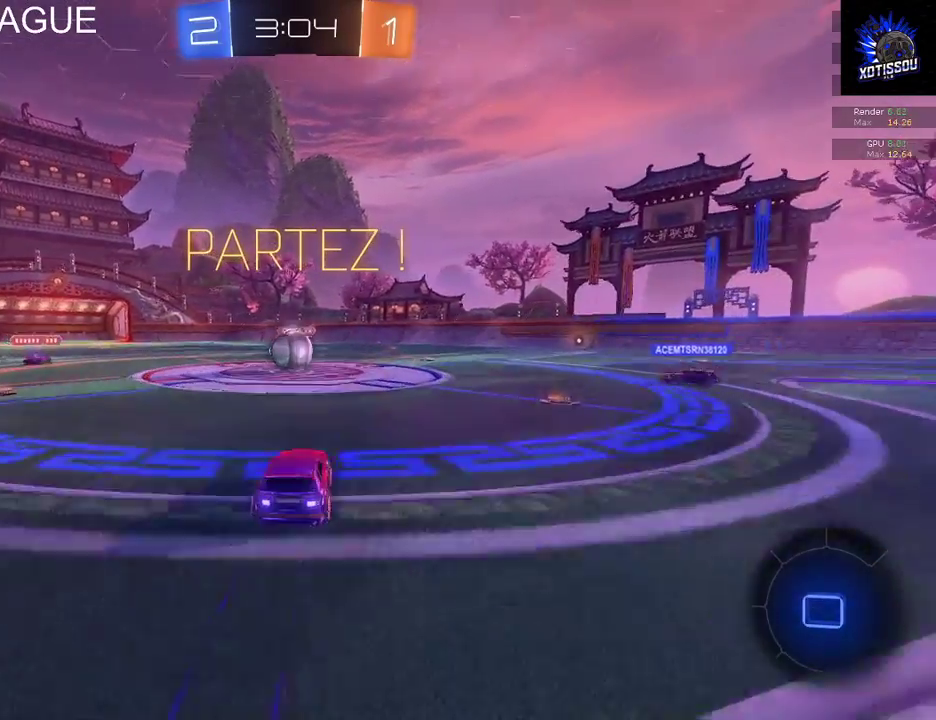
{"buttons": ["R2"], "left_stick": "up-left", "right_stick": "center", "events": [[340, "B", "up"], [440, "left_stick", "up-left"]]}
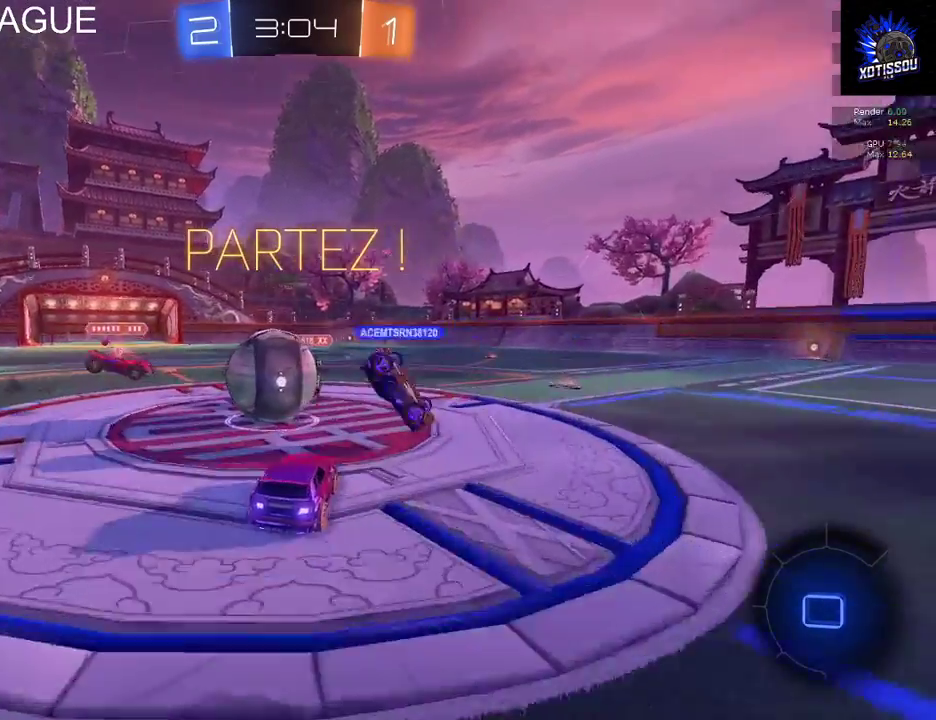
{"buttons": ["R2"], "left_stick": "up-left", "right_stick": "center", "events": [[40, "A", "down"], [120, "A", "up"], [200, "A", "down"], [320, "A", "up"]]}
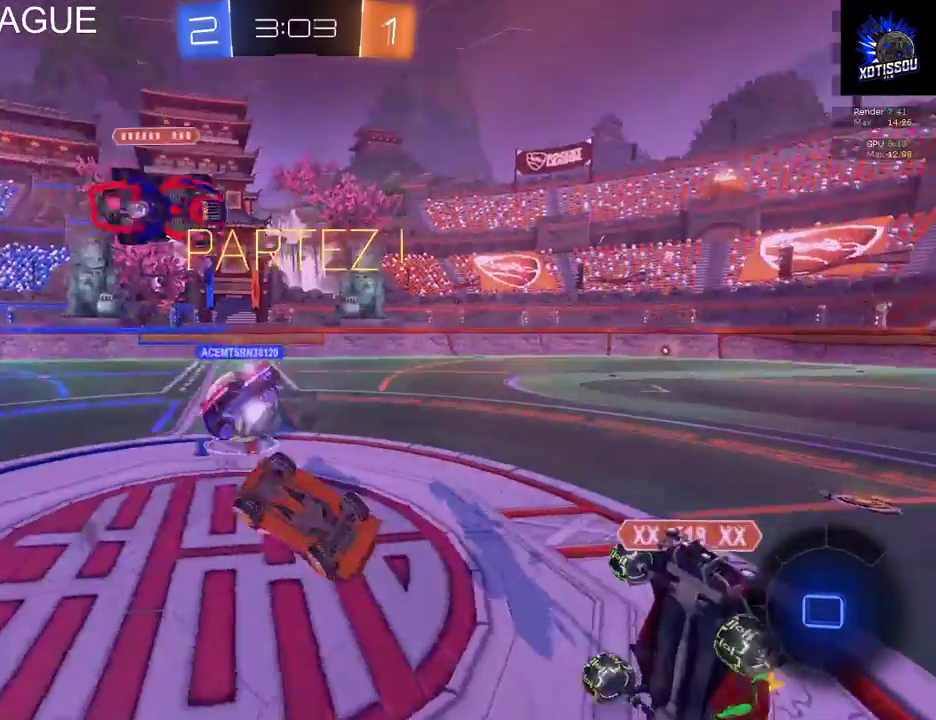
{"buttons": ["R2"], "left_stick": "left", "right_stick": "center", "events": [[120, "R2", "up"], [140, "left_stick", "center"], [360, "left_stick", "up-left"], [480, "R2", "down"], [500, "left_stick", "left"]]}
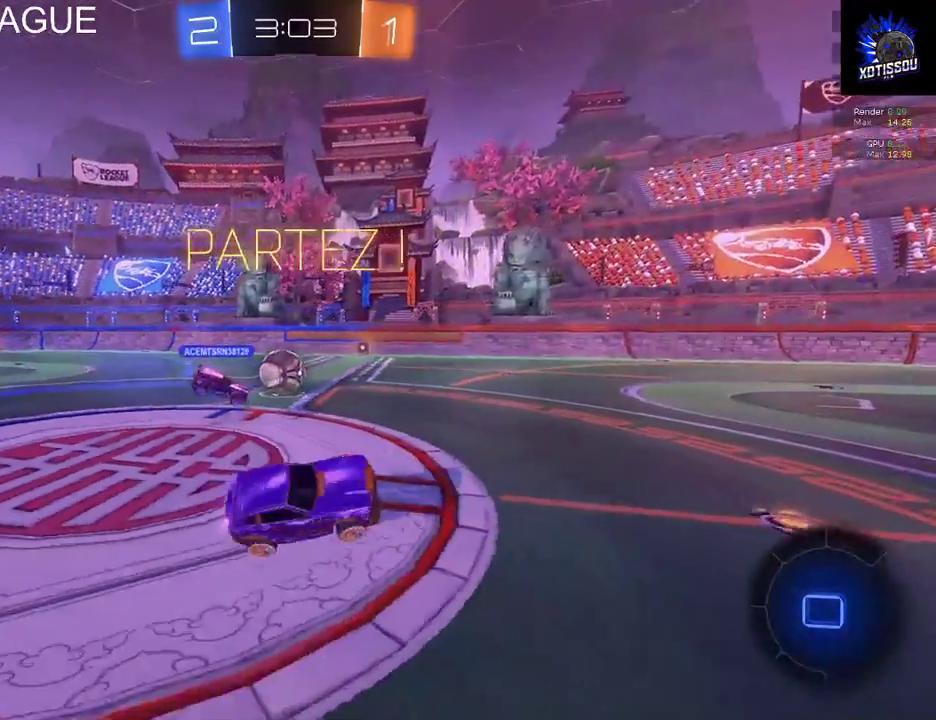
{"buttons": ["R2"], "left_stick": "left", "right_stick": "center", "events": []}
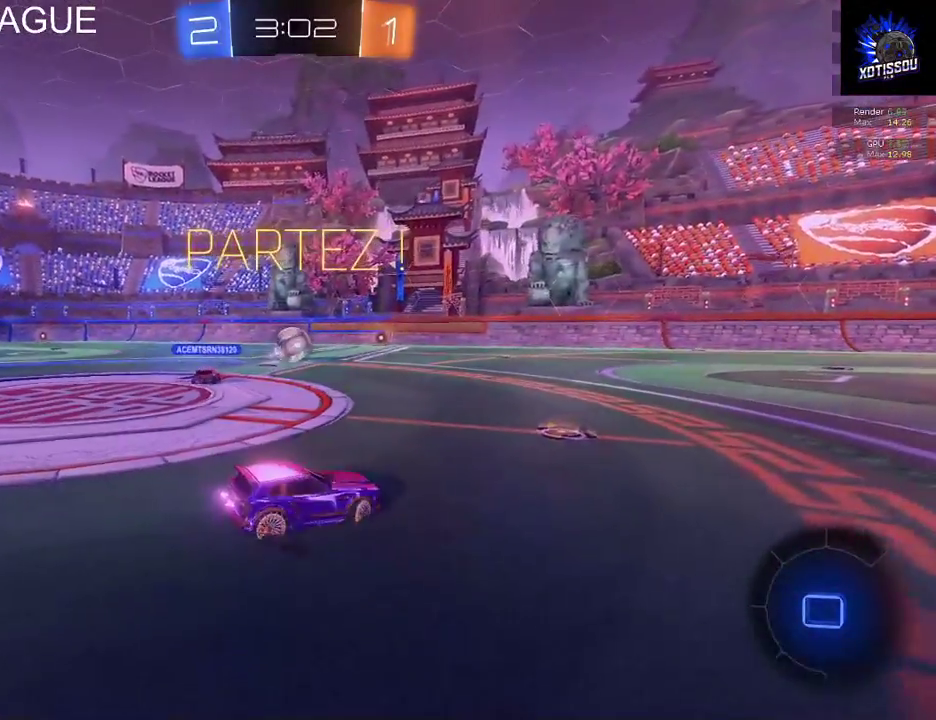
{"buttons": ["R2"], "left_stick": "left", "right_stick": "center", "events": [[160, "left_stick", "center"], [320, "left_stick", "left"]]}
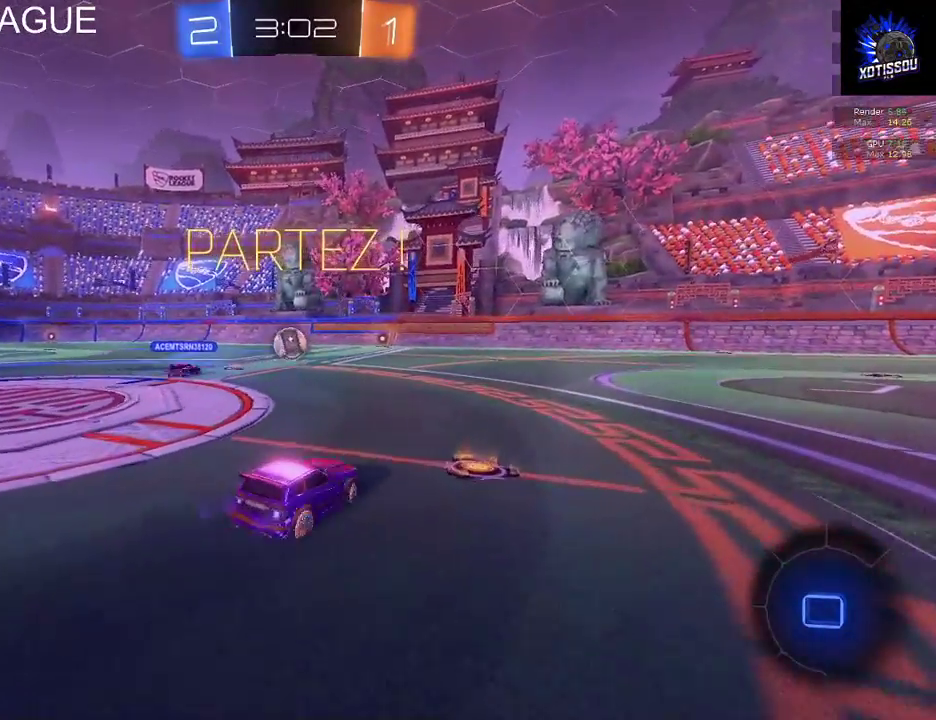
{"buttons": ["Y", "R2"], "left_stick": "left", "right_stick": "center", "events": [[160, "left_stick", "center"], [340, "left_stick", "left"], [440, "Y", "down"]]}
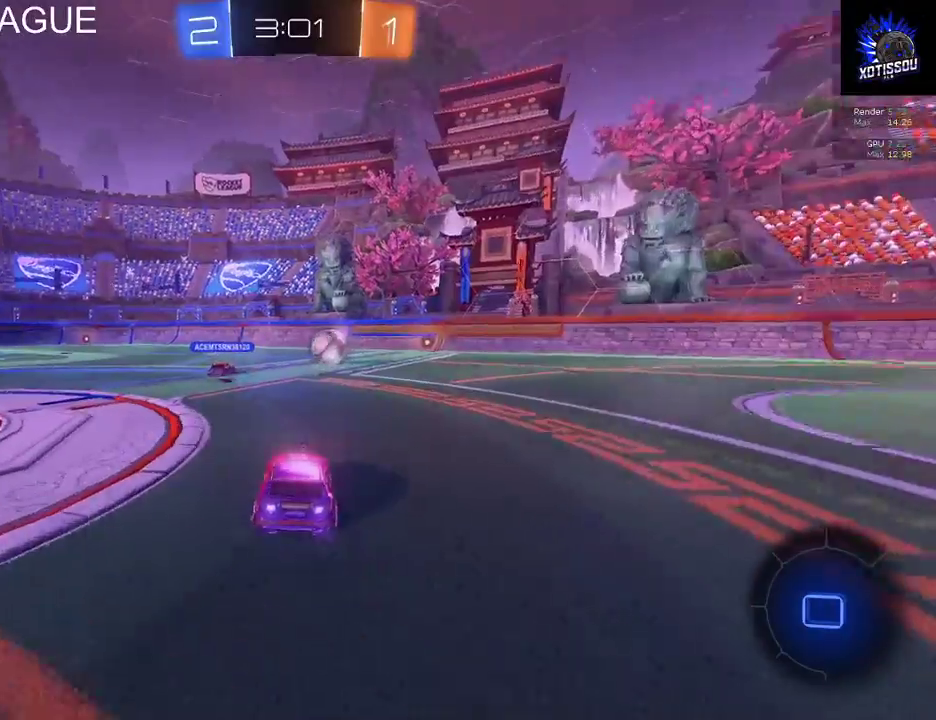
{"buttons": ["A", "R2"], "left_stick": "up", "right_stick": "center", "events": [[100, "Y", "up"], [240, "left_stick", "up"], [300, "A", "down"], [400, "A", "up"], [460, "A", "down"]]}
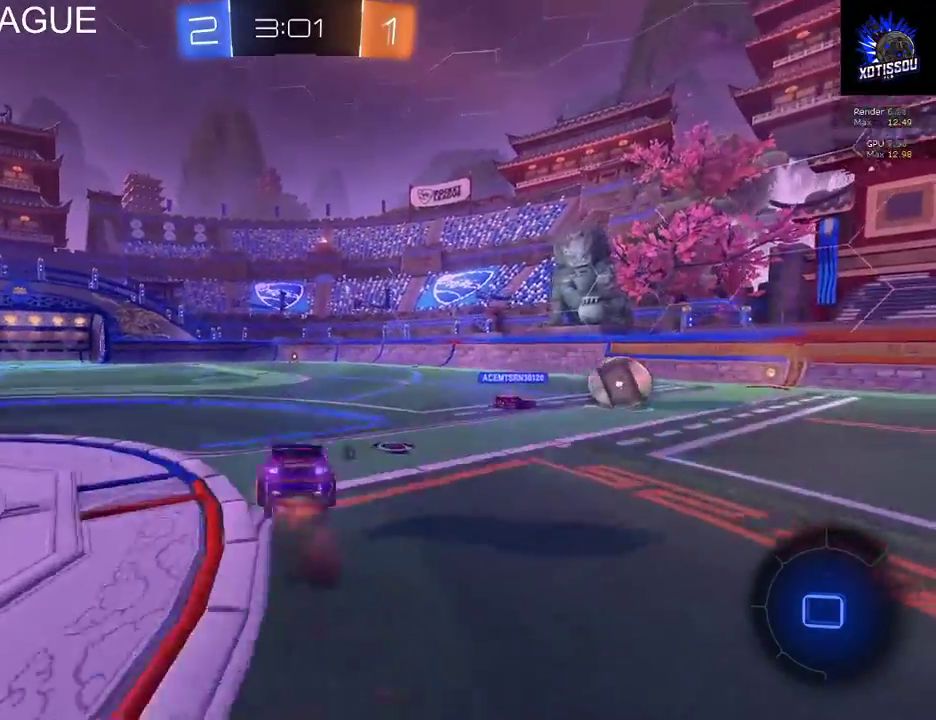
{"buttons": ["R2"], "left_stick": "center", "right_stick": "center", "events": [[120, "A", "up"], [340, "left_stick", "center"]]}
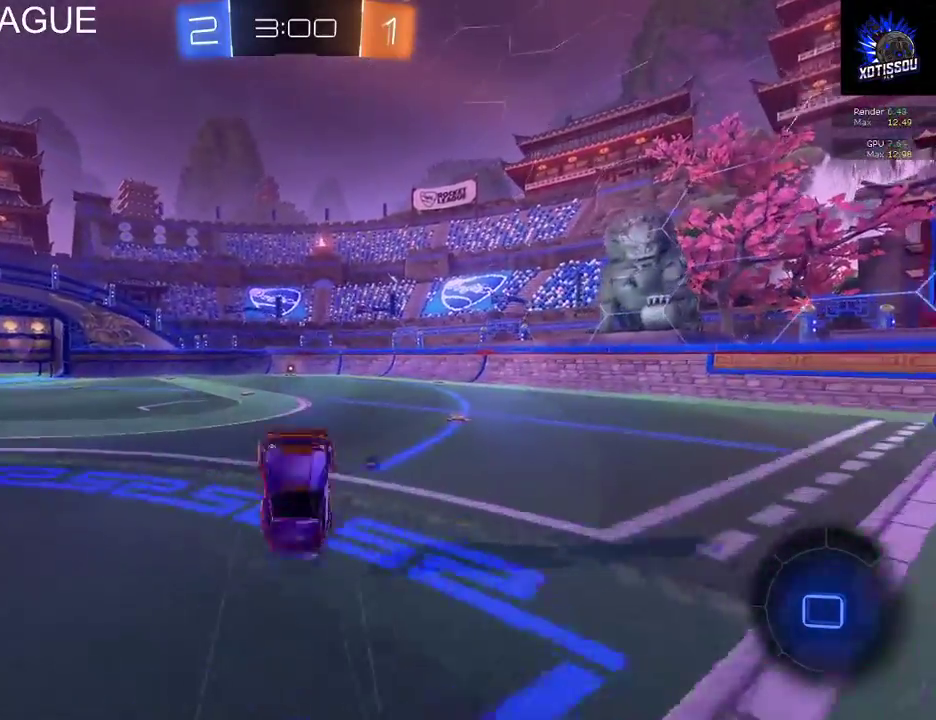
{"buttons": ["R2"], "left_stick": "center", "right_stick": "center", "events": [[200, "R2", "up"], [460, "R2", "down"]]}
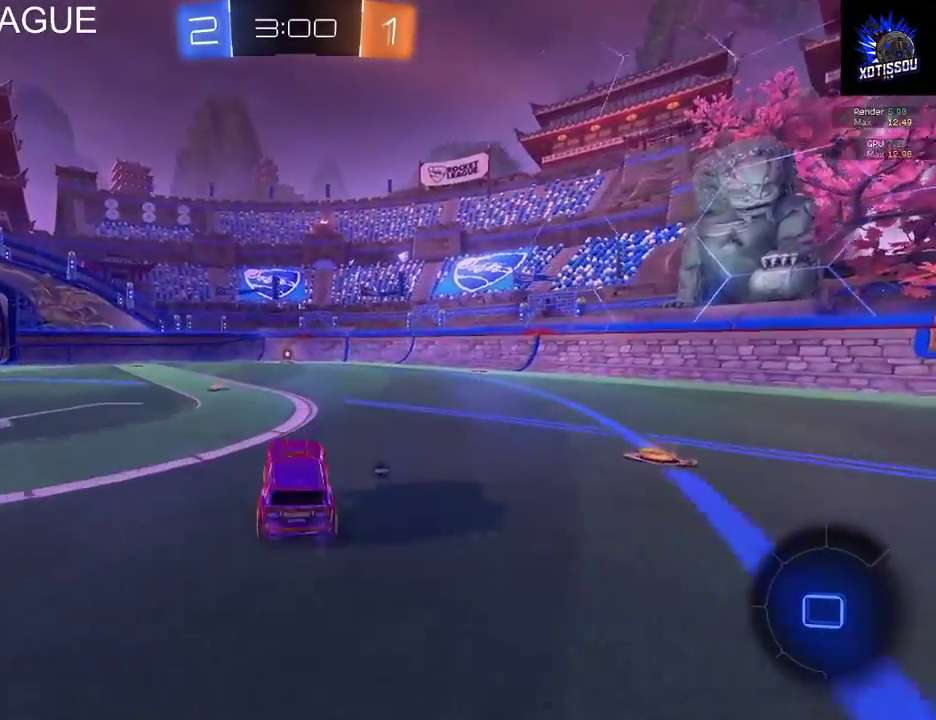
{"buttons": ["R2"], "left_stick": "up-left", "right_stick": "center", "events": [[180, "left_stick", "up"], [220, "A", "down"], [300, "A", "up"], [400, "A", "down"], [480, "left_stick", "up-left"], [500, "A", "up"]]}
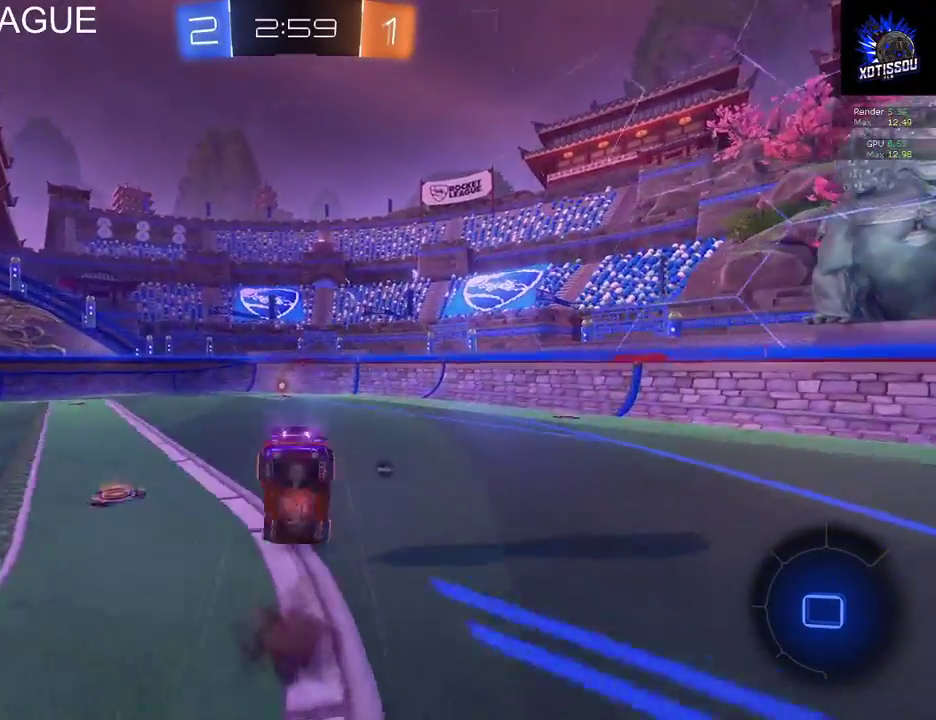
{"buttons": ["R2"], "left_stick": "left", "right_stick": "center", "events": [[240, "left_stick", "center"], [500, "left_stick", "left"]]}
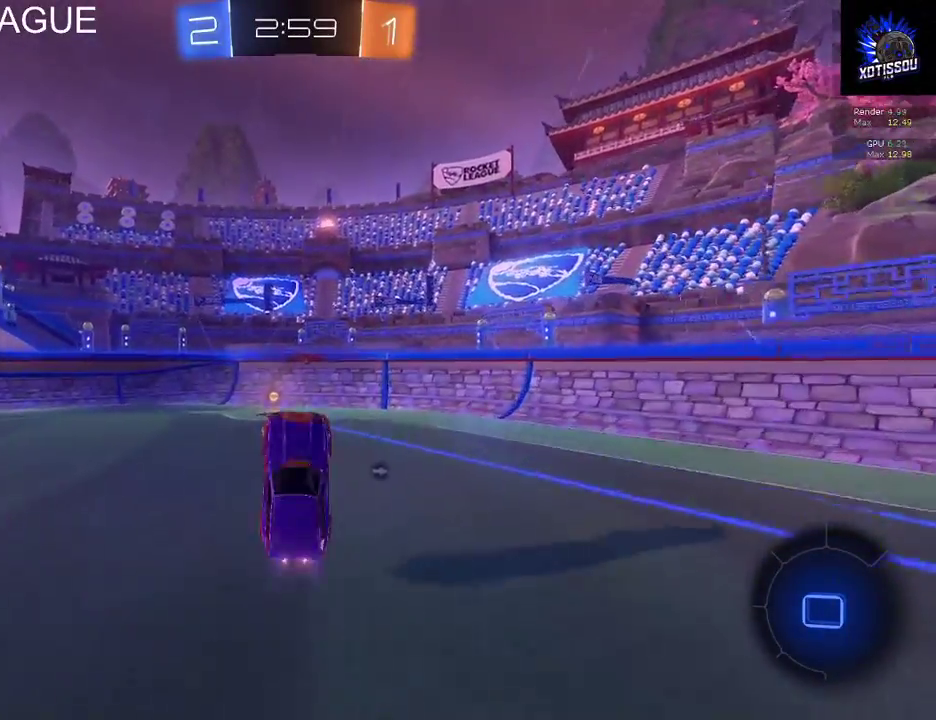
{"buttons": ["R2"], "left_stick": "center", "right_stick": "center", "events": [[160, "left_stick", "center"]]}
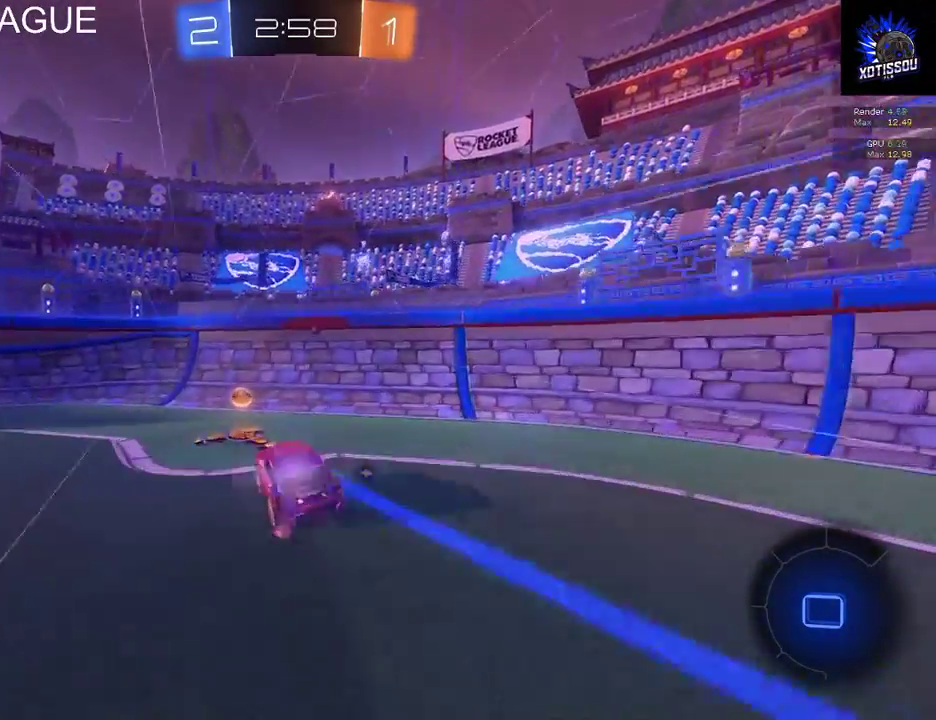
{"buttons": ["R2"], "left_stick": "right", "right_stick": "center", "events": [[100, "Y", "down"], [140, "left_stick", "right"], [160, "Y", "up"]]}
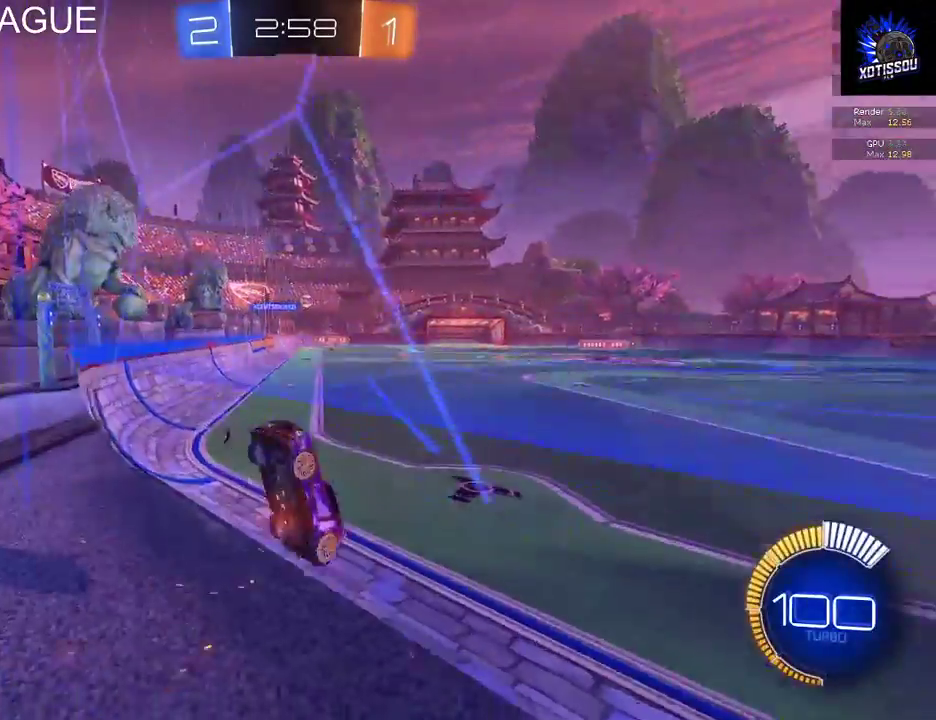
{"buttons": ["R2"], "left_stick": "right", "right_stick": "center", "events": [[80, "R2", "up"], [300, "R2", "down"]]}
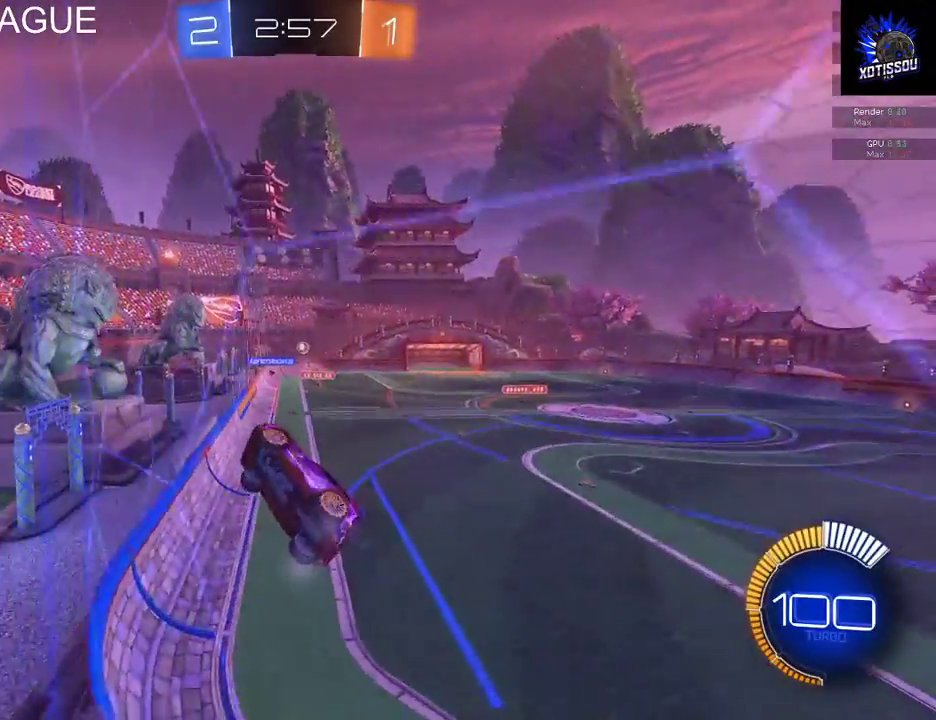
{"buttons": ["R2"], "left_stick": "right", "right_stick": "center", "events": []}
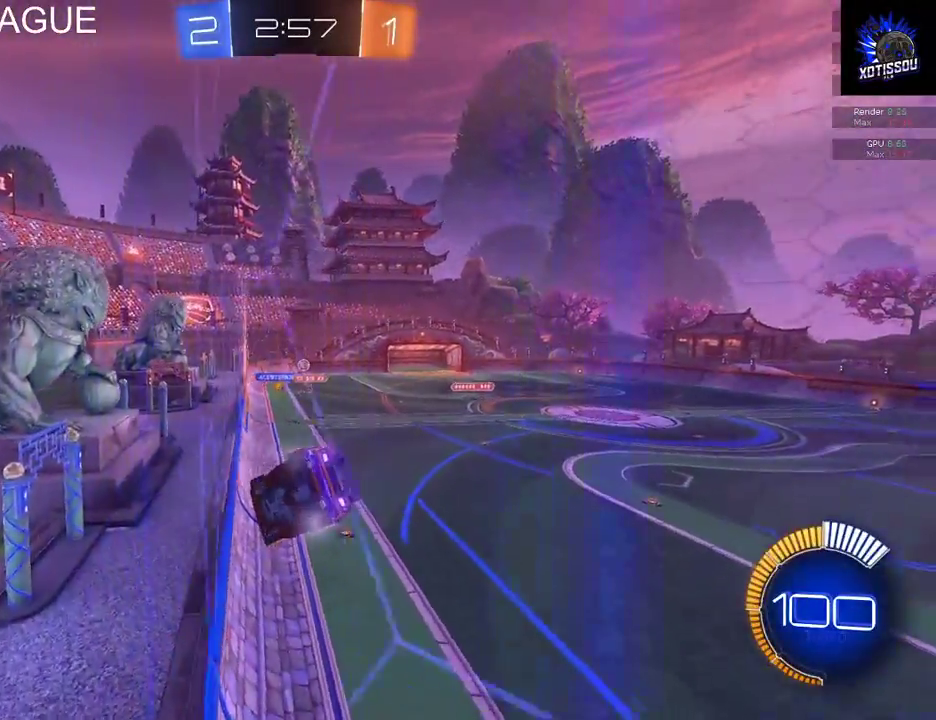
{"buttons": ["R2"], "left_stick": "center", "right_stick": "center", "events": [[240, "left_stick", "center"]]}
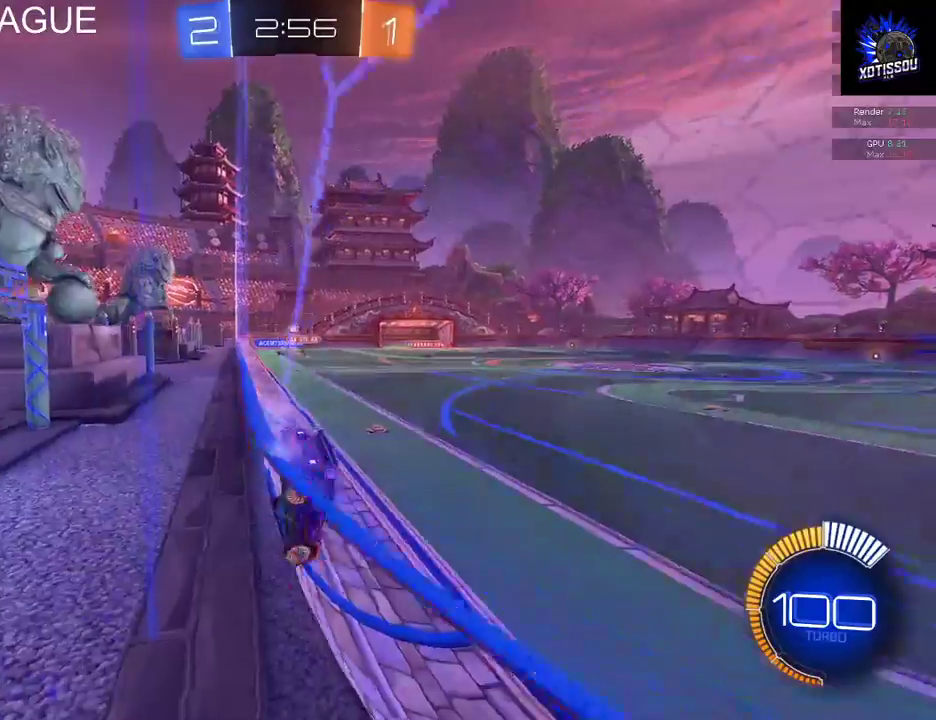
{"buttons": [], "left_stick": "left", "right_stick": "center", "events": [[140, "left_stick", "left"], [360, "R2", "up"]]}
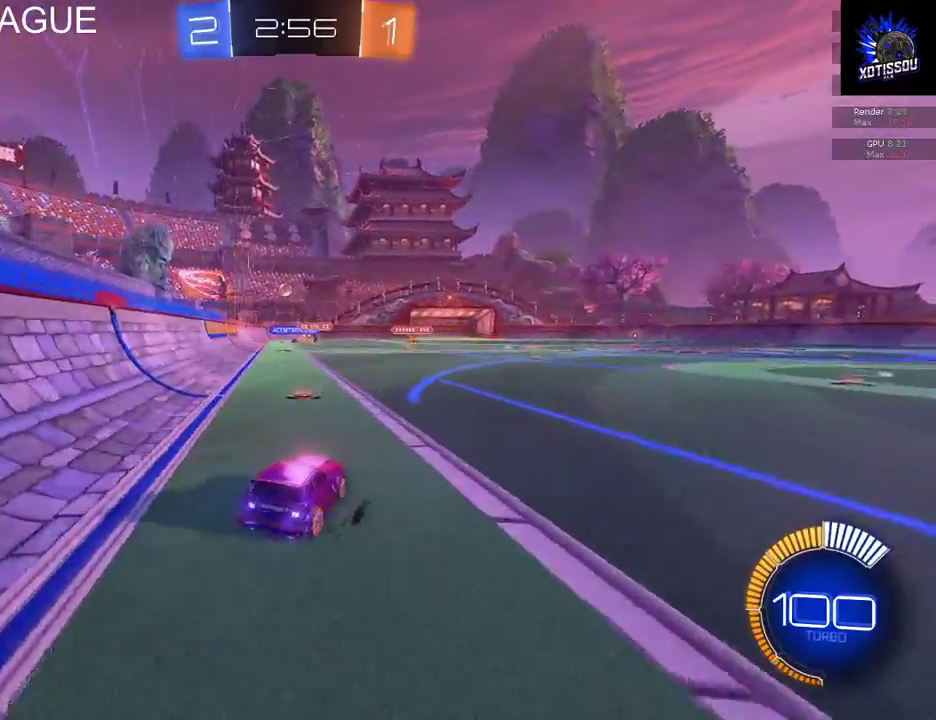
{"buttons": ["R2"], "left_stick": "center", "right_stick": "center", "events": [[200, "R2", "down"], [220, "left_stick", "center"]]}